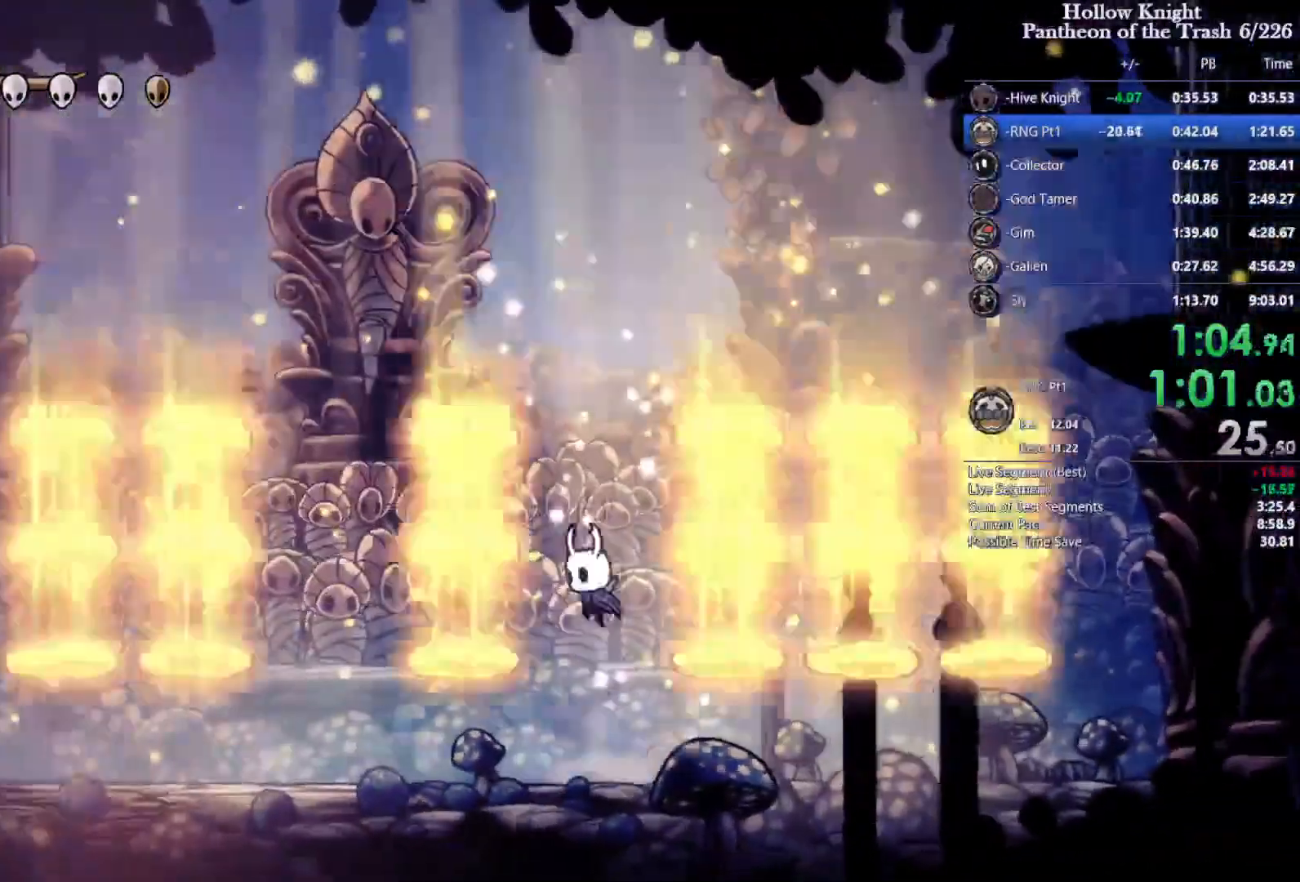
Gameplay with a controller (PlayStation layout); each line is a JSON object with the inputs held at the frame after it (dt_ms = milliseconds from this image to that frame). "events" lists button and stick changes between this image and that frame as [ms after this image, input, new state], when the widget could be followed in between. Not read: L1 L3 R3.
{"dt_ms": 500, "buttons": ["SQUARE", "DPAD_LEFT"], "events": [[33, "DPAD_LEFT", "down"], [67, "CROSS", "up"], [100, "R1", "down"], [167, "R1", "up"], [200, "SQUARE", "down"]]}
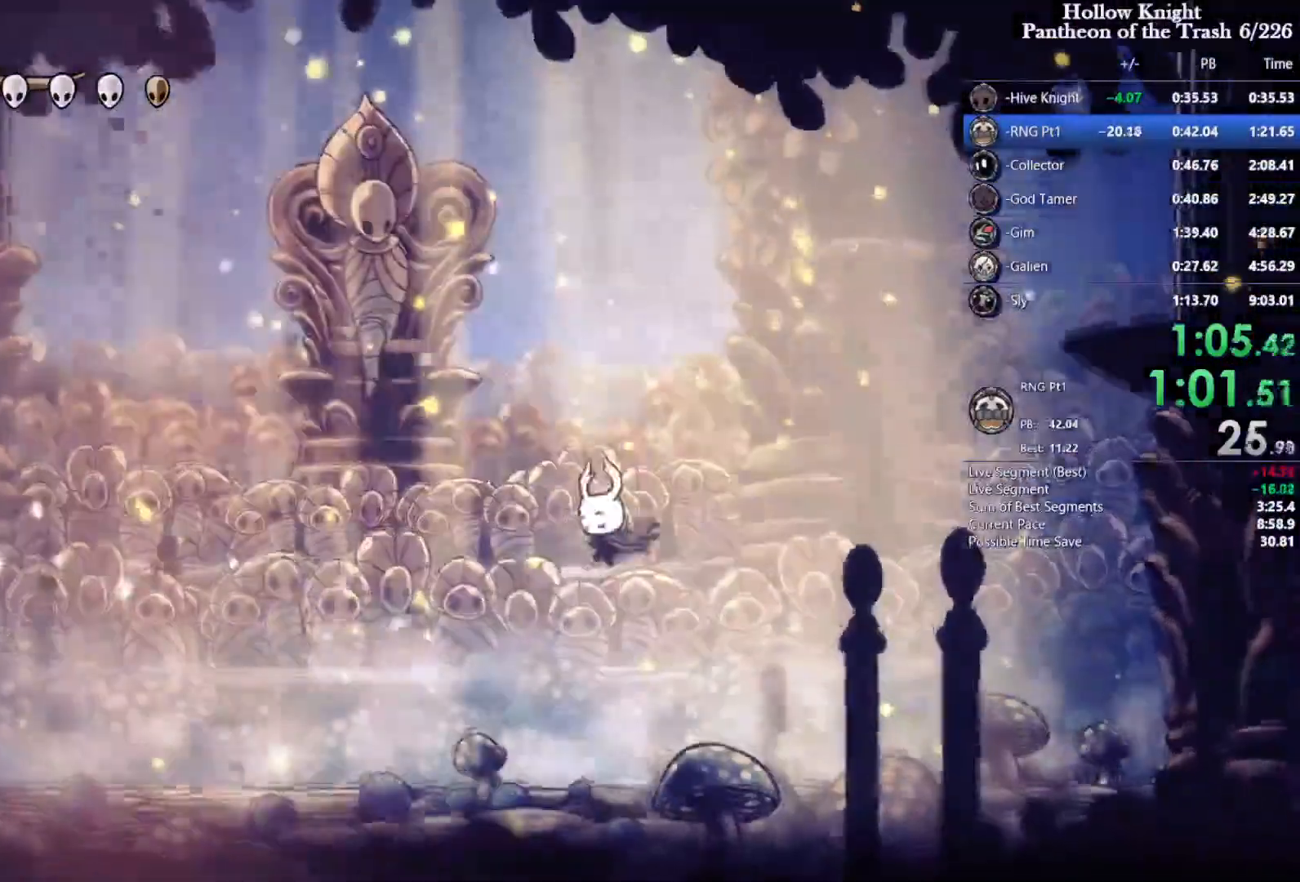
{"dt_ms": 500, "buttons": ["SQUARE", "DPAD_LEFT"]}
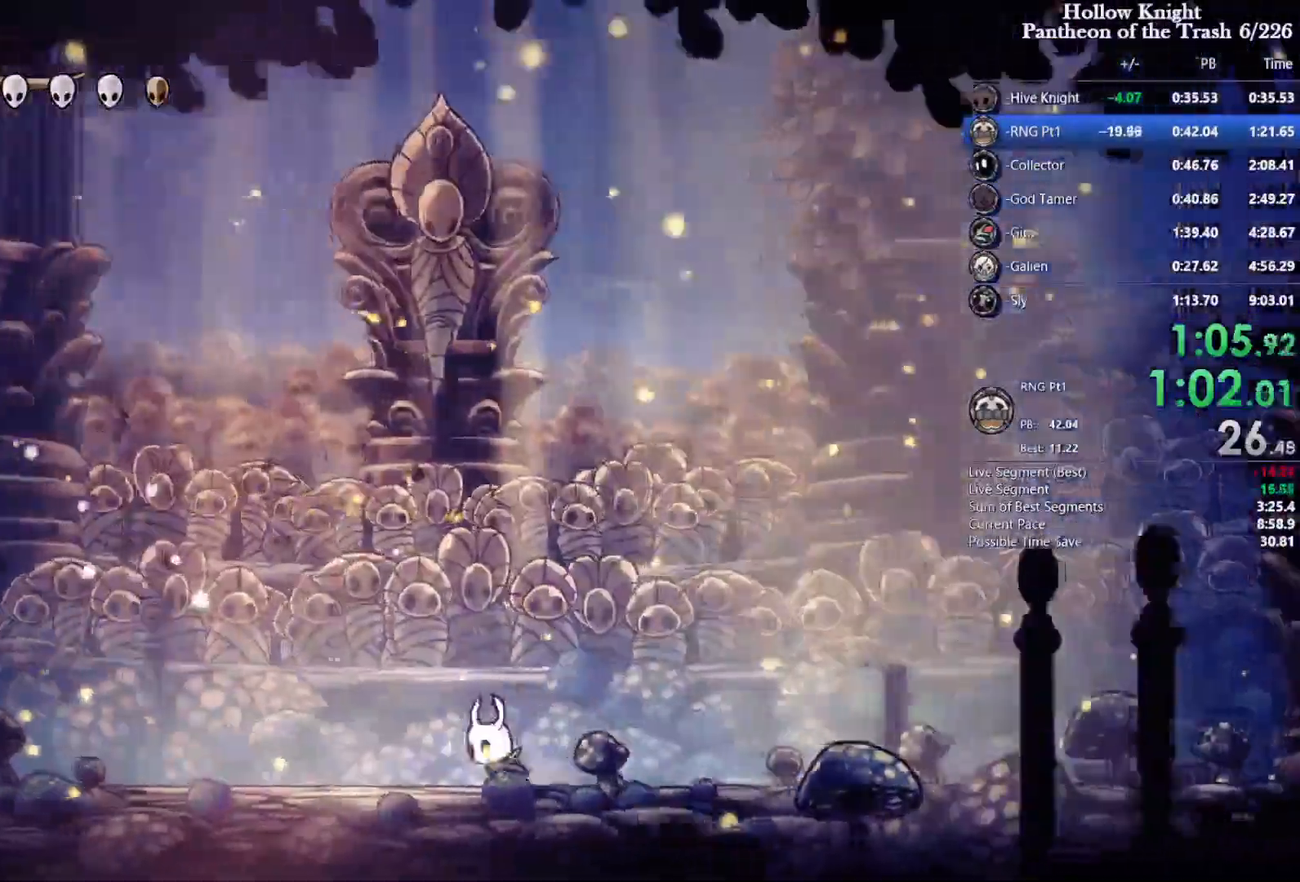
{"dt_ms": 1000, "buttons": ["SQUARE", "DPAD_LEFT"]}
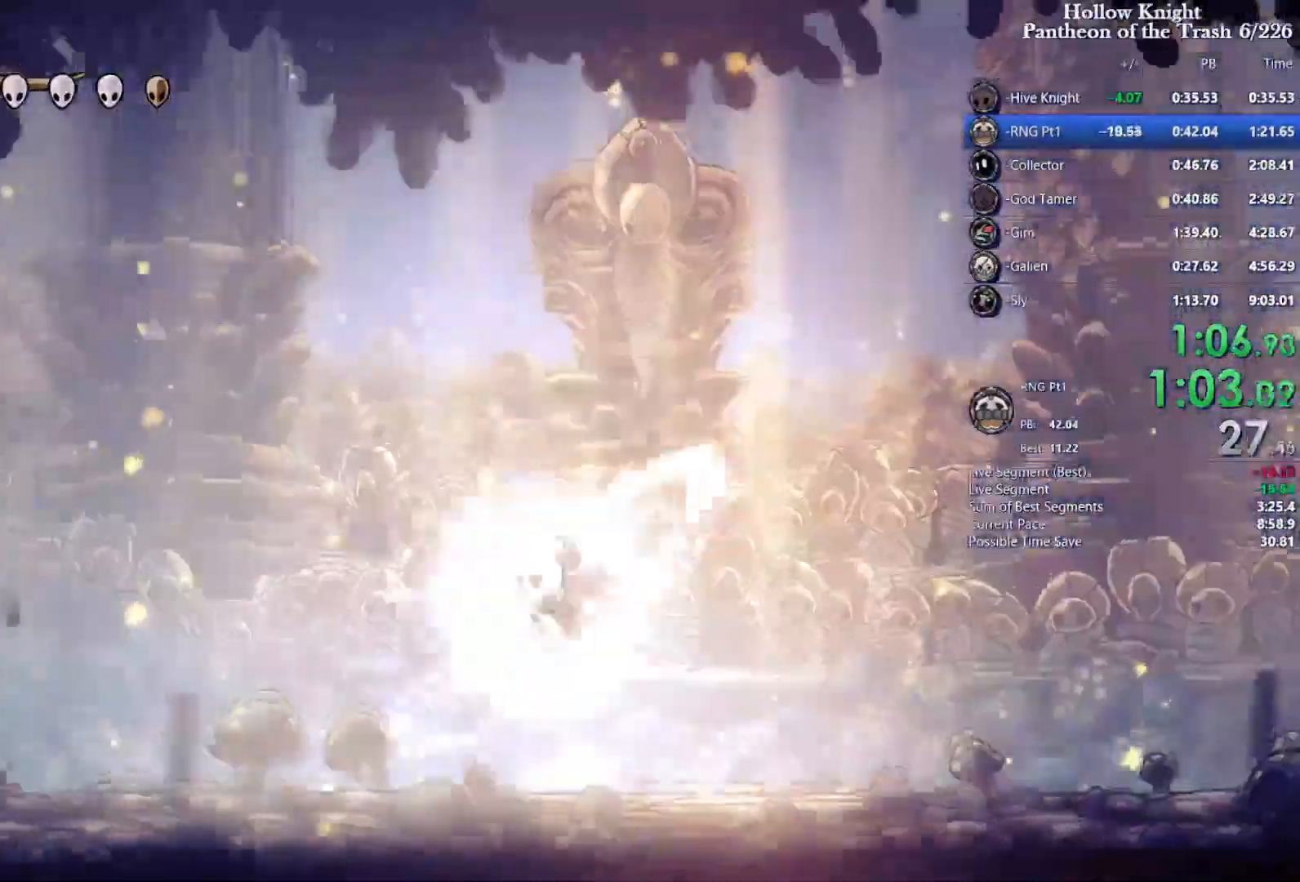
{"dt_ms": 1000, "buttons": ["SQUARE", "DPAD_LEFT"]}
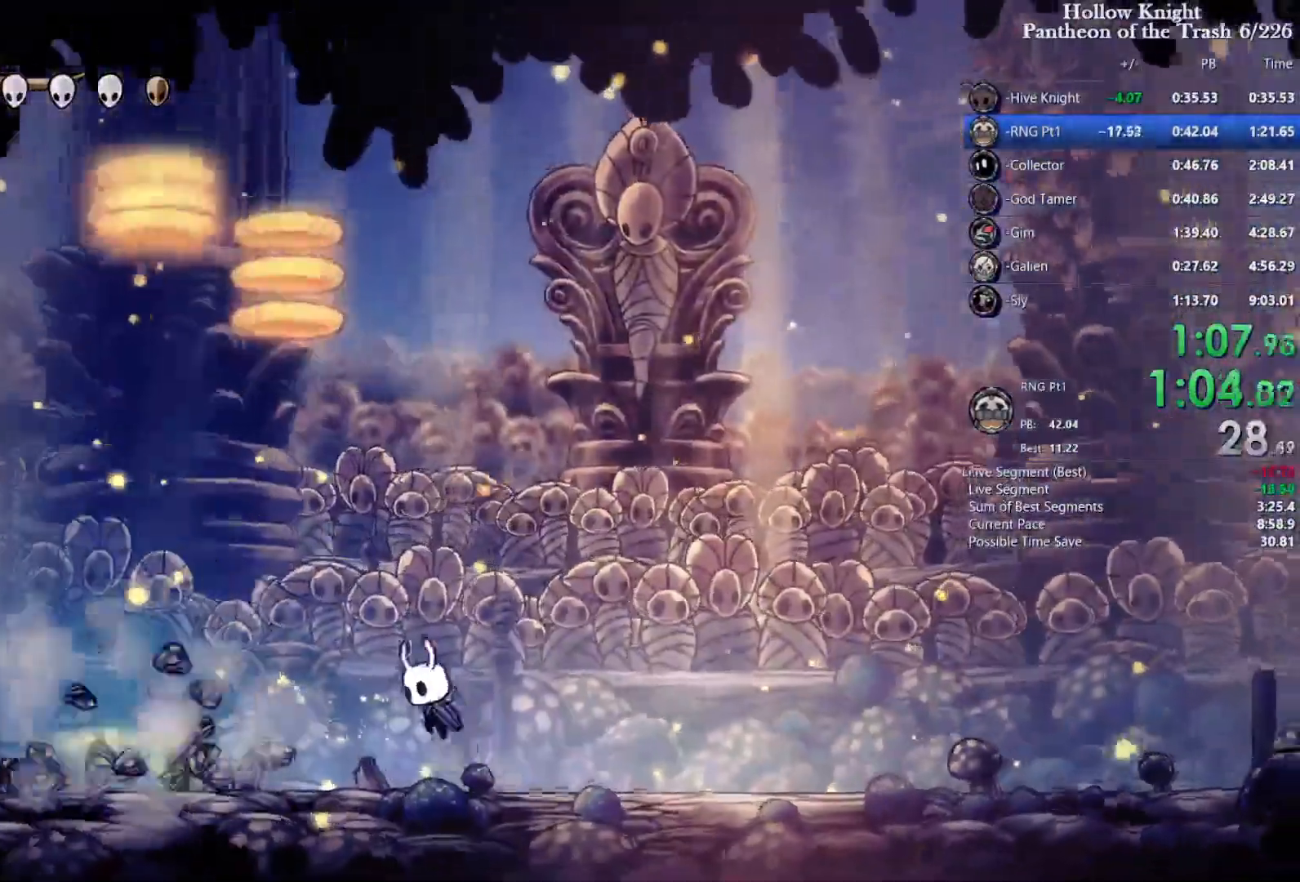
{"dt_ms": 1000, "buttons": ["SQUARE", "DPAD_RIGHT"]}
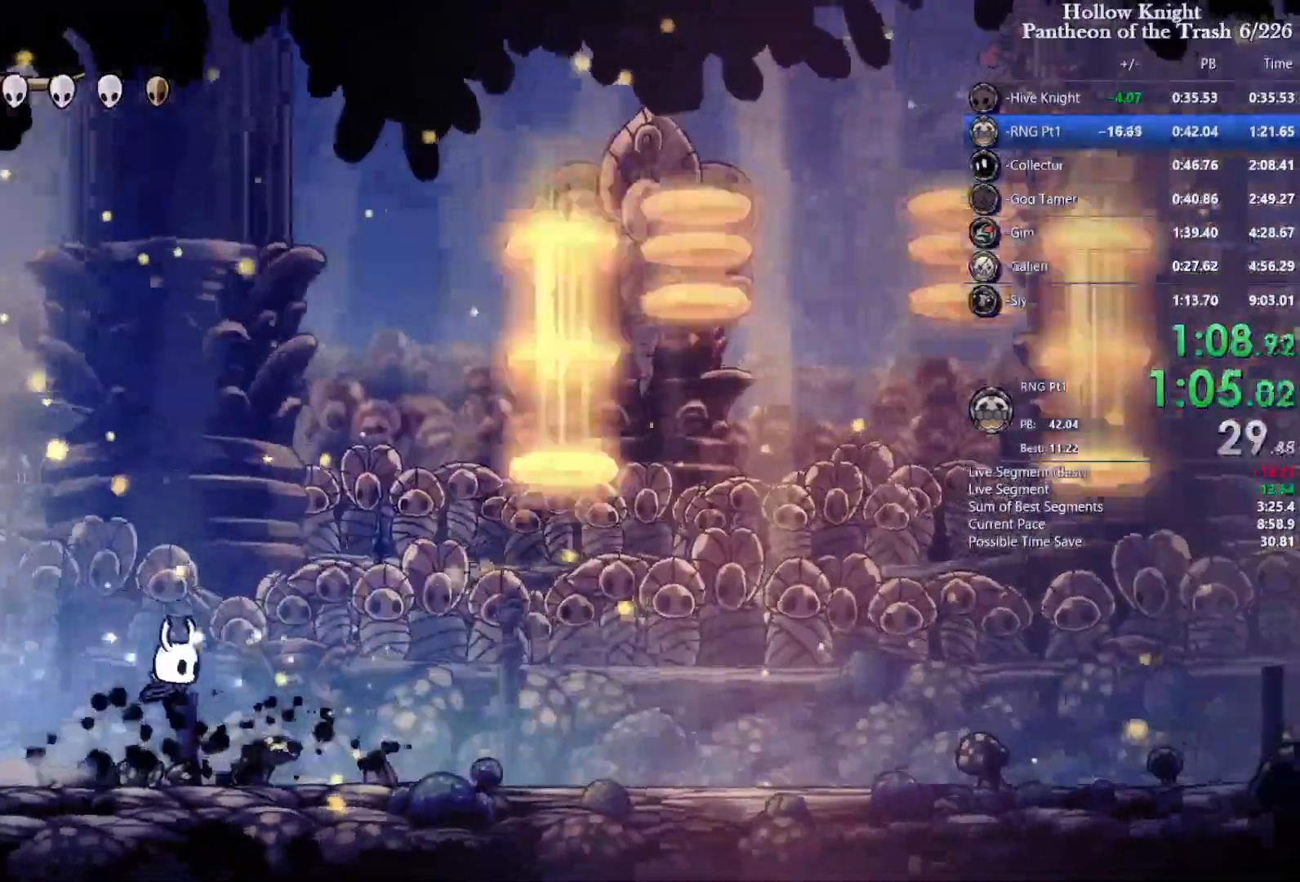
{"dt_ms": 500, "buttons": ["SQUARE", "DPAD_RIGHT"], "events": [[33, "CROSS", "down"], [133, "CROSS", "up"]]}
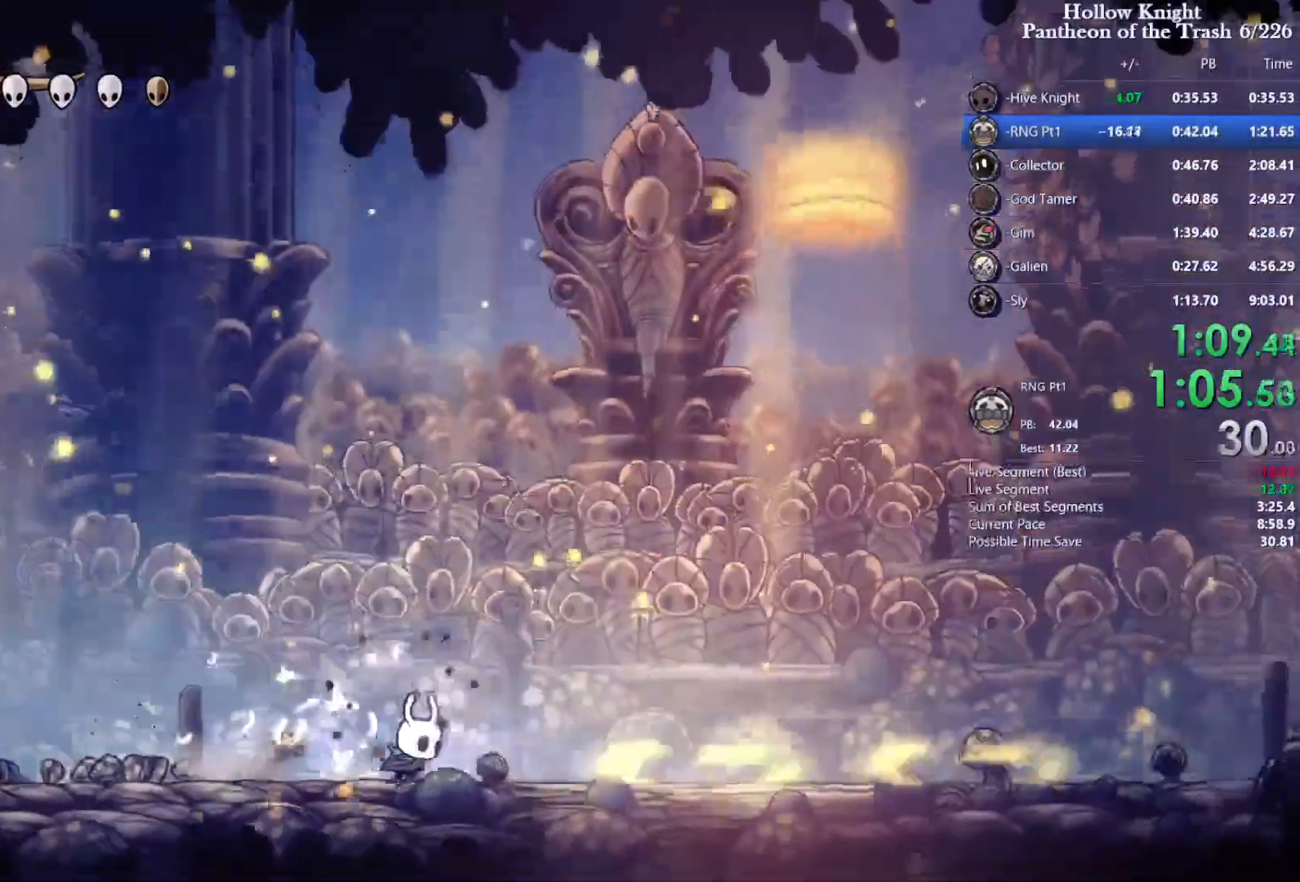
{"dt_ms": 500, "buttons": ["CROSS", "SQUARE", "DPAD_RIGHT"], "events": [[367, "CROSS", "down"]]}
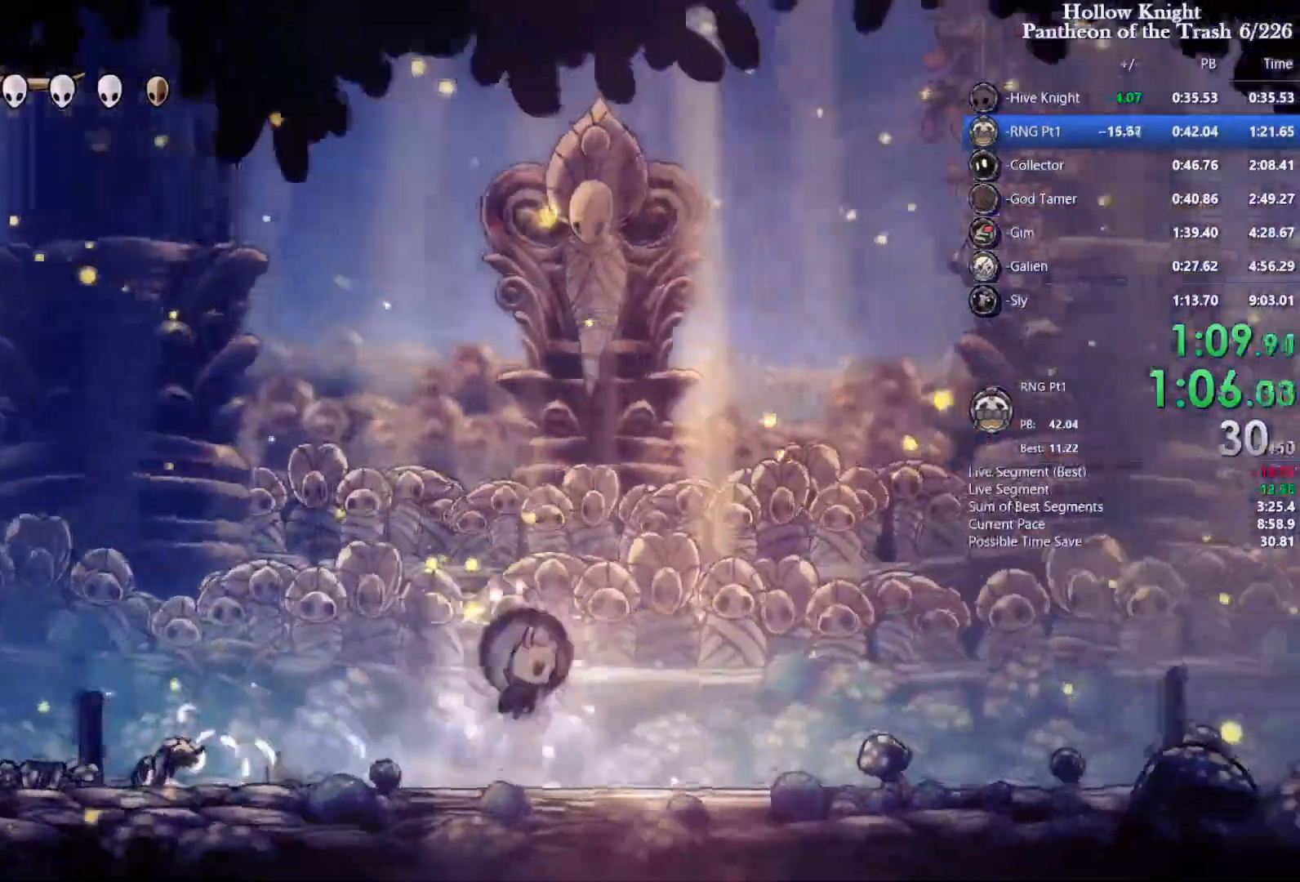
{"dt_ms": 1000, "buttons": ["DPAD_LEFT"]}
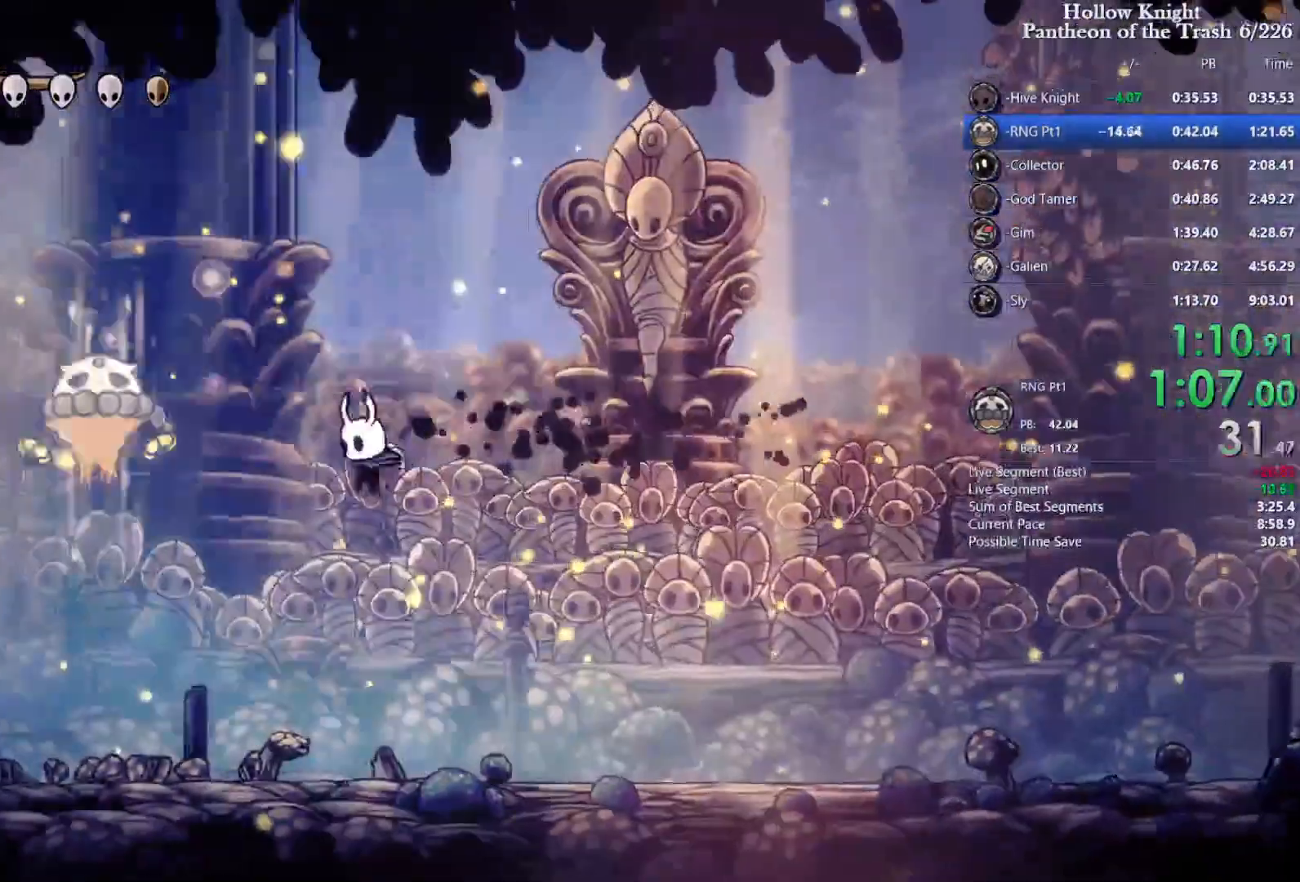
{"dt_ms": 500, "buttons": ["DPAD_RIGHT"]}
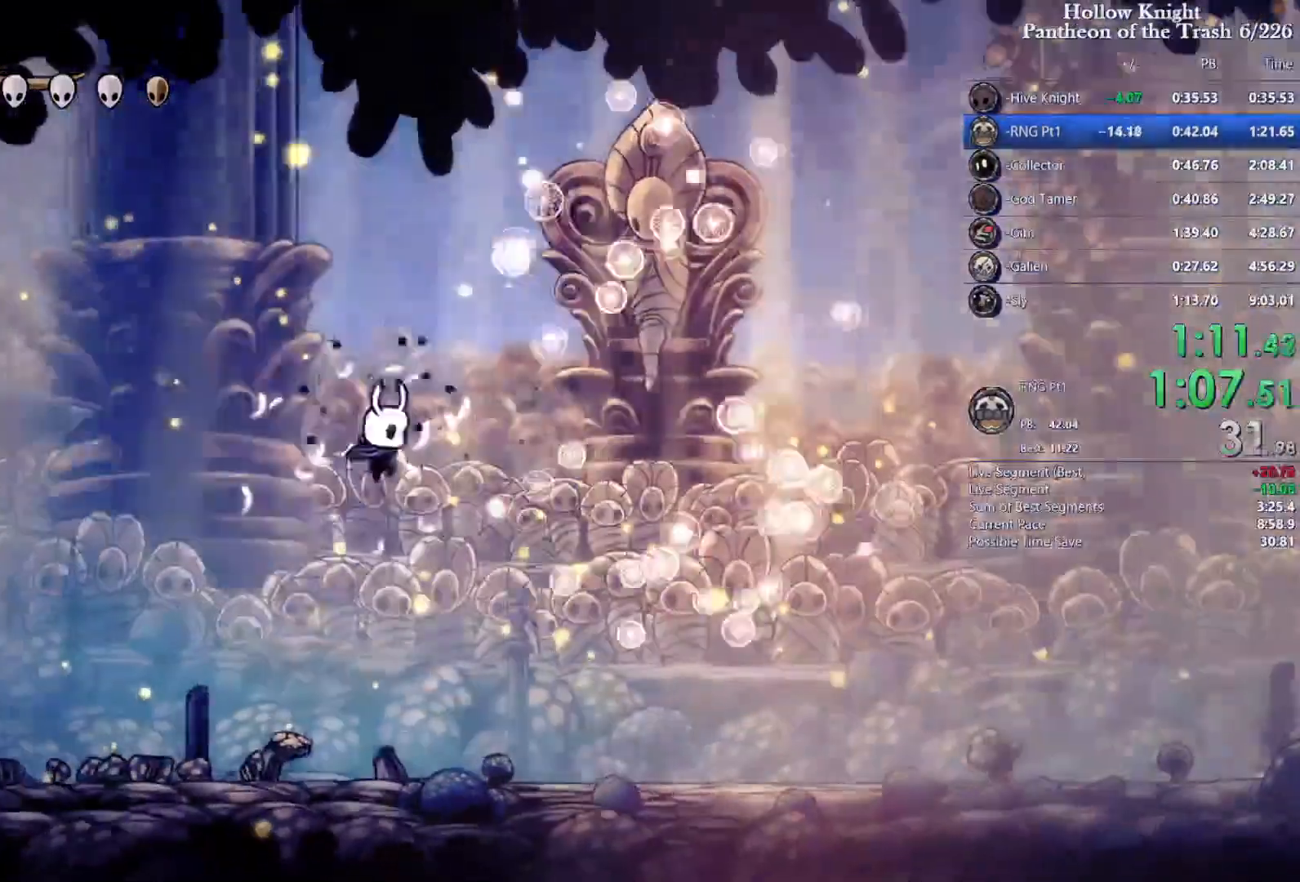
{"dt_ms": 500, "buttons": ["SQUARE", "DPAD_RIGHT"], "events": [[200, "SQUARE", "down"], [300, "R2", "down"], [500, "R2", "up"]]}
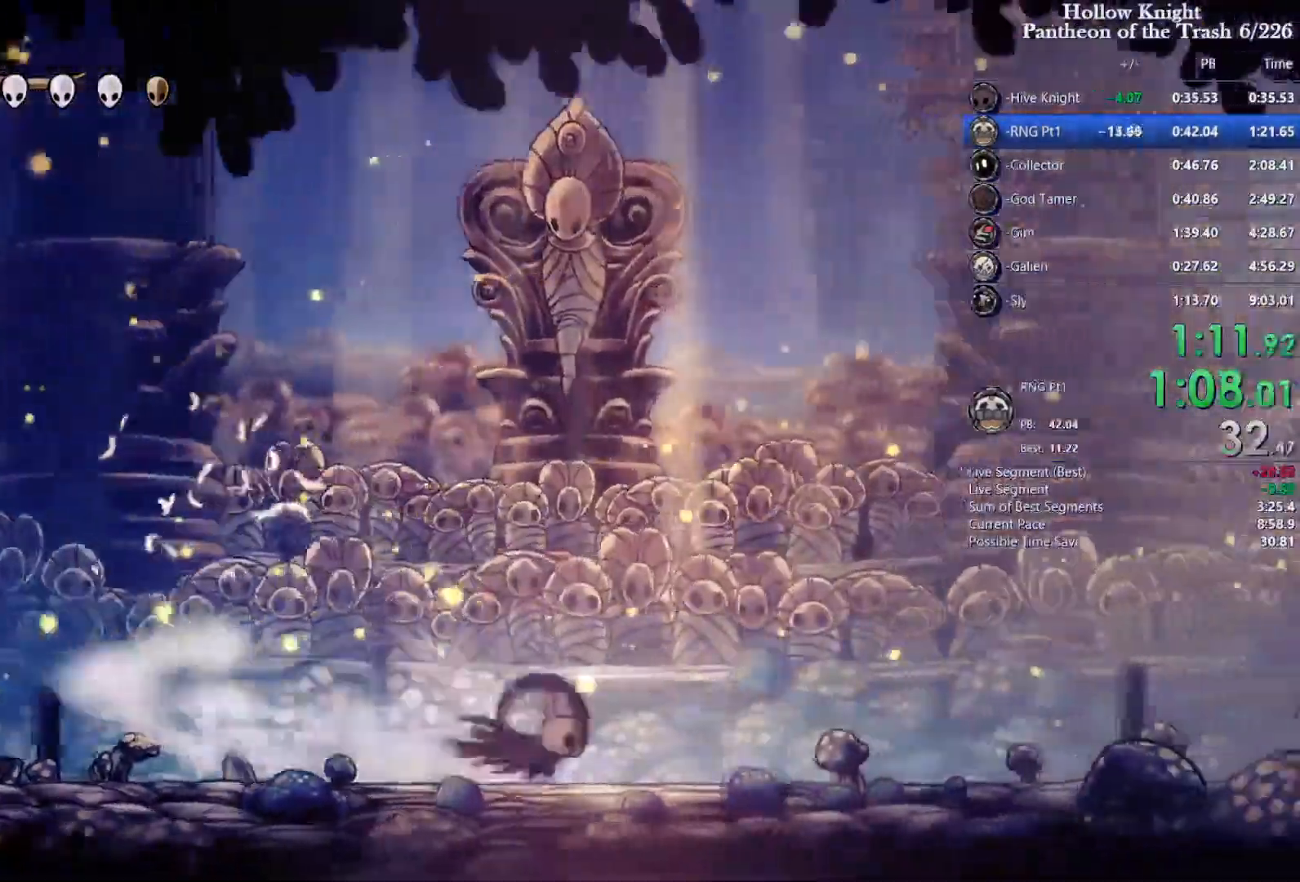
{"dt_ms": 500, "buttons": ["SQUARE"], "events": [[500, "DPAD_RIGHT", "up"]]}
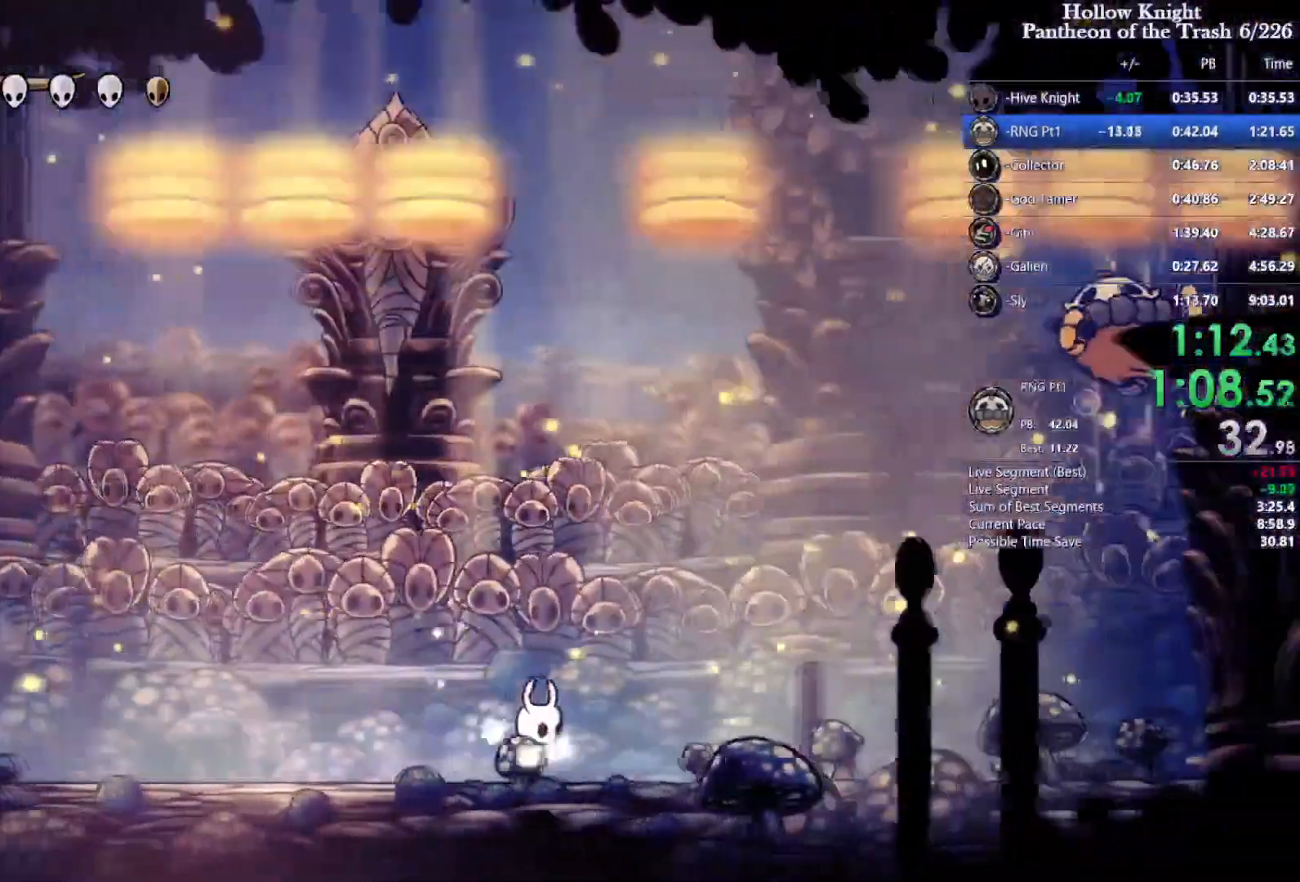
{"dt_ms": 500, "buttons": ["CROSS", "DPAD_RIGHT"]}
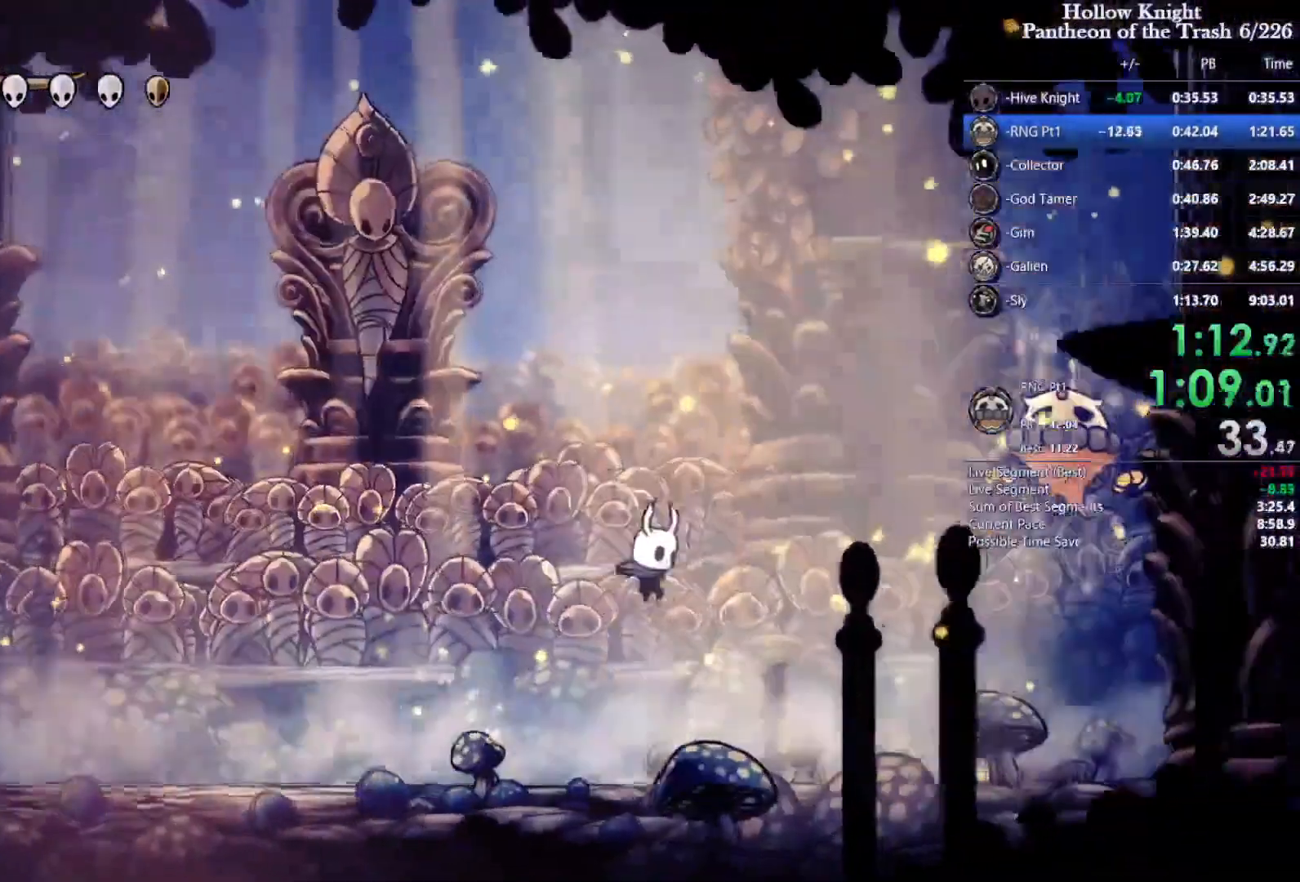
{"dt_ms": 500, "buttons": [], "events": [[233, "SQUARE", "down"], [333, "CROSS", "up"], [333, "DPAD_RIGHT", "up"], [333, "SQUARE", "up"], [367, "R1", "down"], [500, "R1", "up"]]}
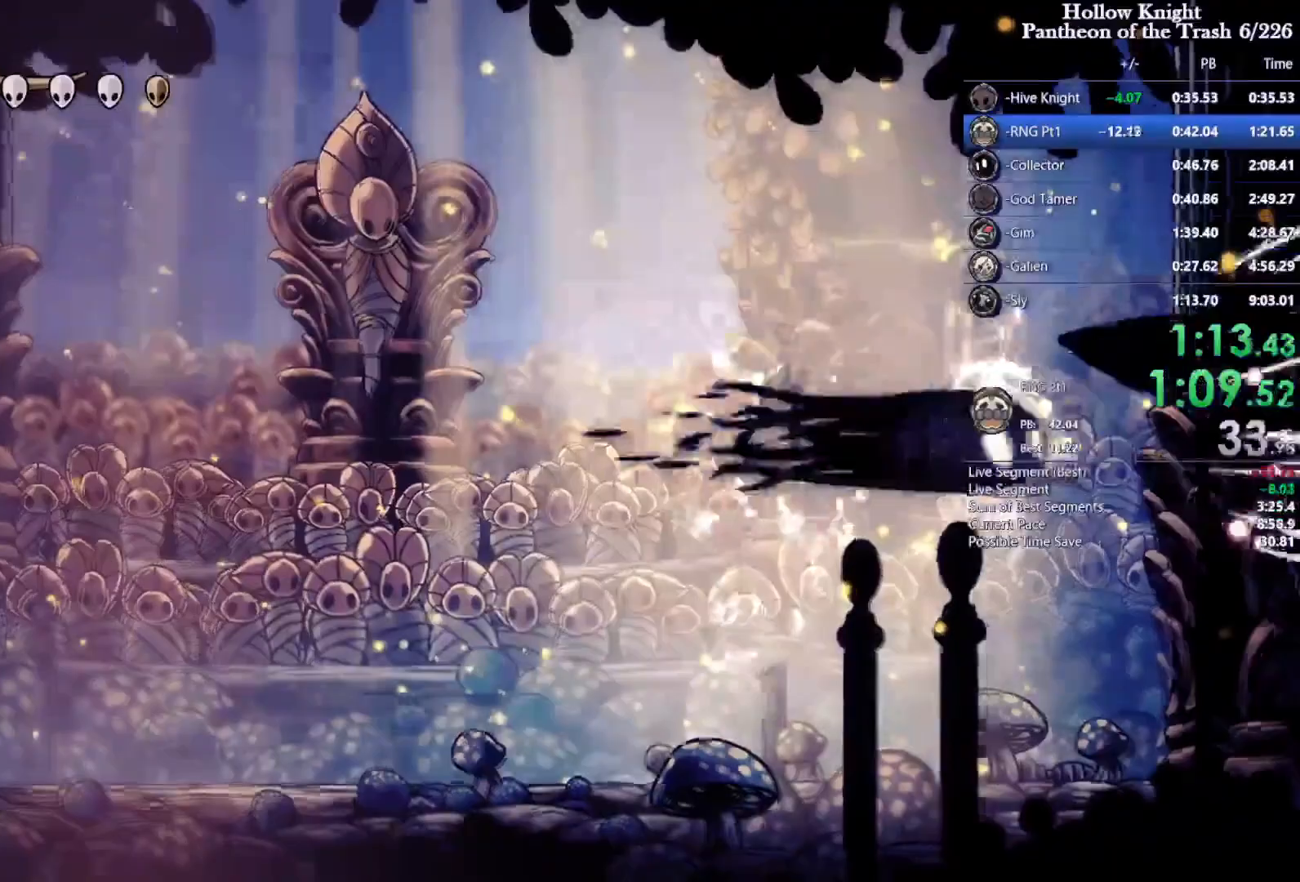
{"dt_ms": 500, "buttons": ["SQUARE", "DPAD_RIGHT"], "events": [[267, "DPAD_RIGHT", "down"], [400, "SQUARE", "down"]]}
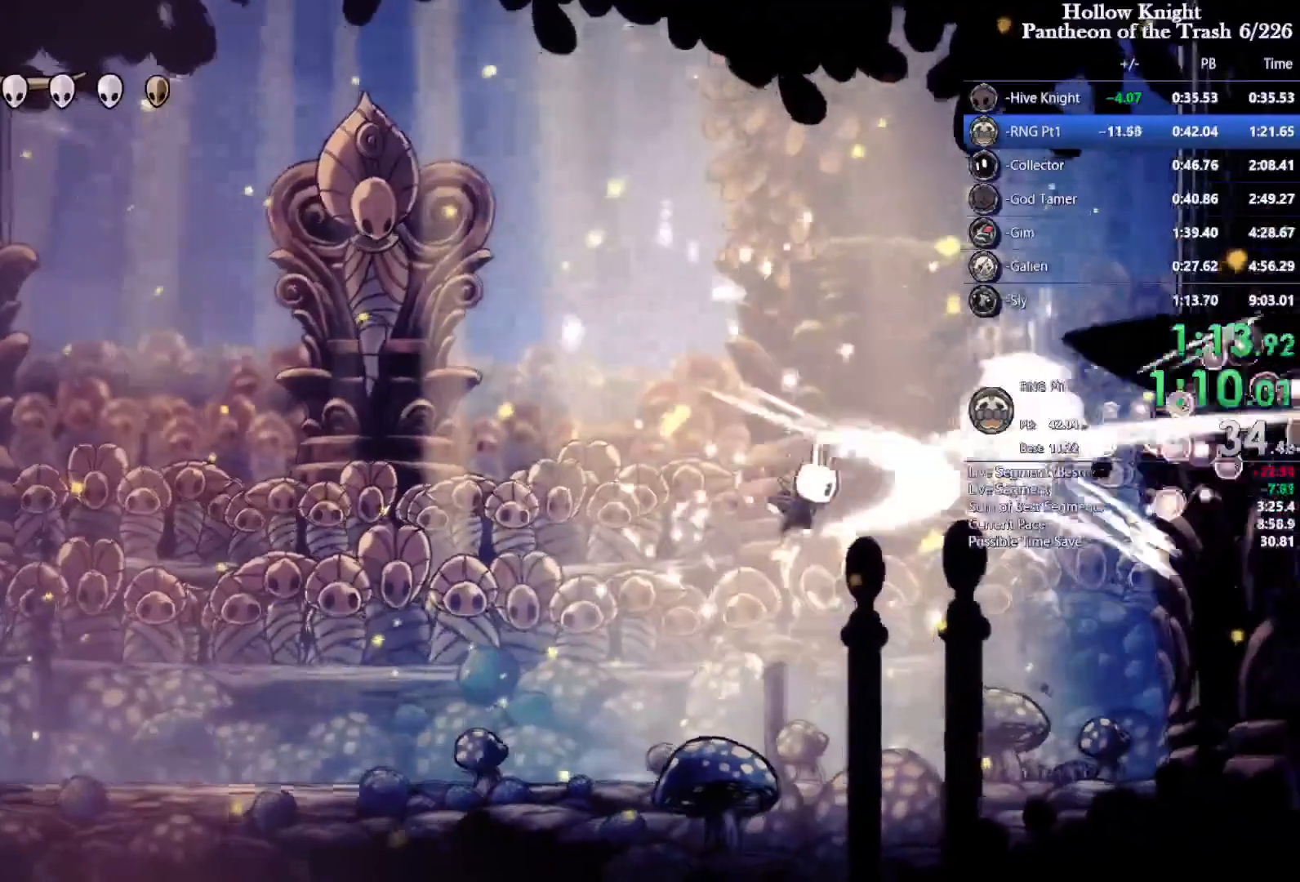
{"dt_ms": 500, "buttons": ["CROSS", "SQUARE", "DPAD_UP", "DPAD_LEFT"], "events": [[67, "DPAD_RIGHT", "up"], [100, "SQUARE", "up"], [167, "DPAD_RIGHT", "down"], [233, "DPAD_UP", "down"], [300, "CROSS", "down"], [433, "SQUARE", "down"], [500, "DPAD_LEFT", "down"], [500, "DPAD_RIGHT", "up"]]}
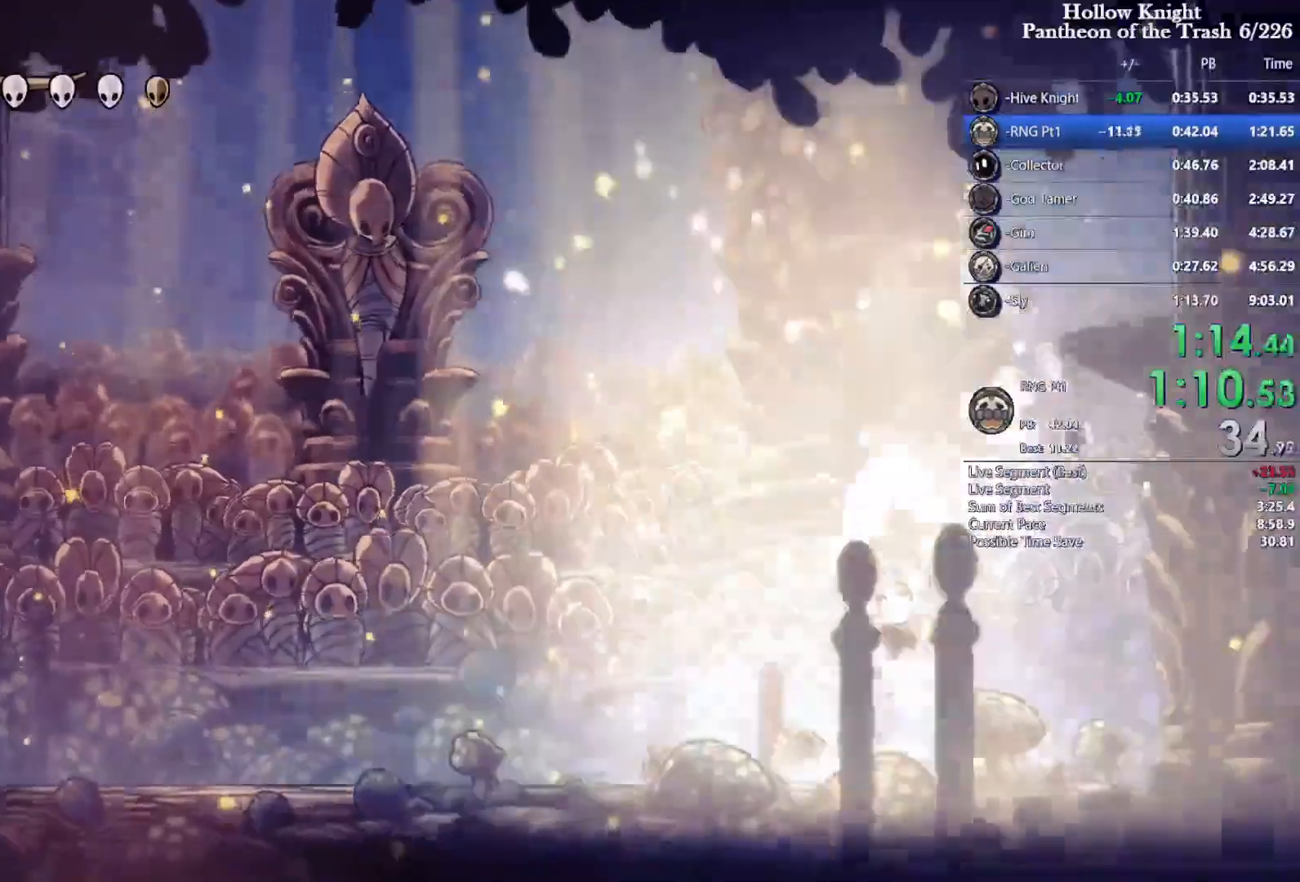
{"dt_ms": 500, "buttons": ["CROSS", "SQUARE", "DPAD_LEFT"], "events": [[33, "CROSS", "up"], [33, "DPAD_UP", "up"], [233, "SQUARE", "up"], [300, "SQUARE", "down"], [467, "CROSS", "down"]]}
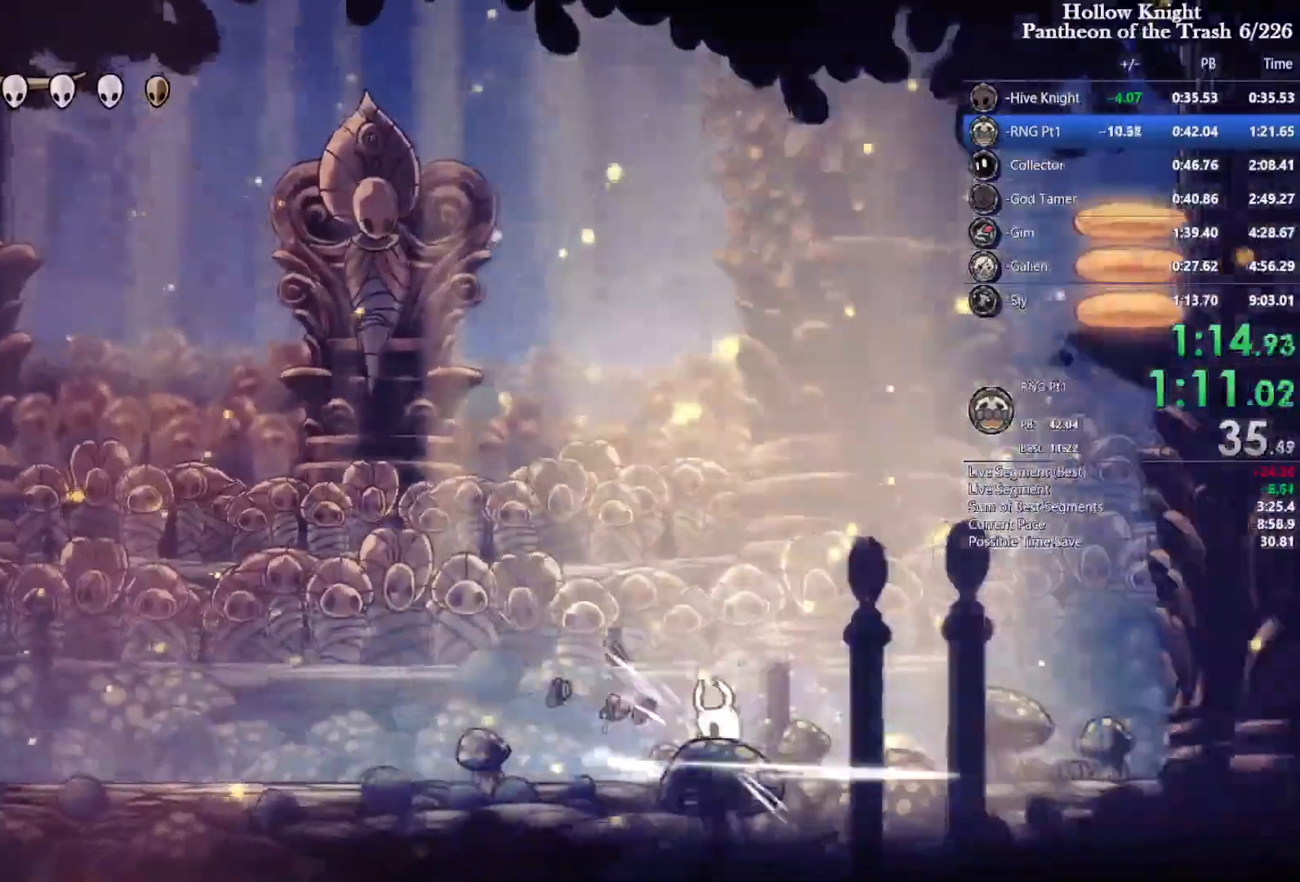
{"dt_ms": 500, "buttons": ["CROSS", "SQUARE", "DPAD_LEFT"], "events": [[67, "CROSS", "up"], [167, "SQUARE", "up"], [267, "SQUARE", "down"], [433, "CROSS", "down"]]}
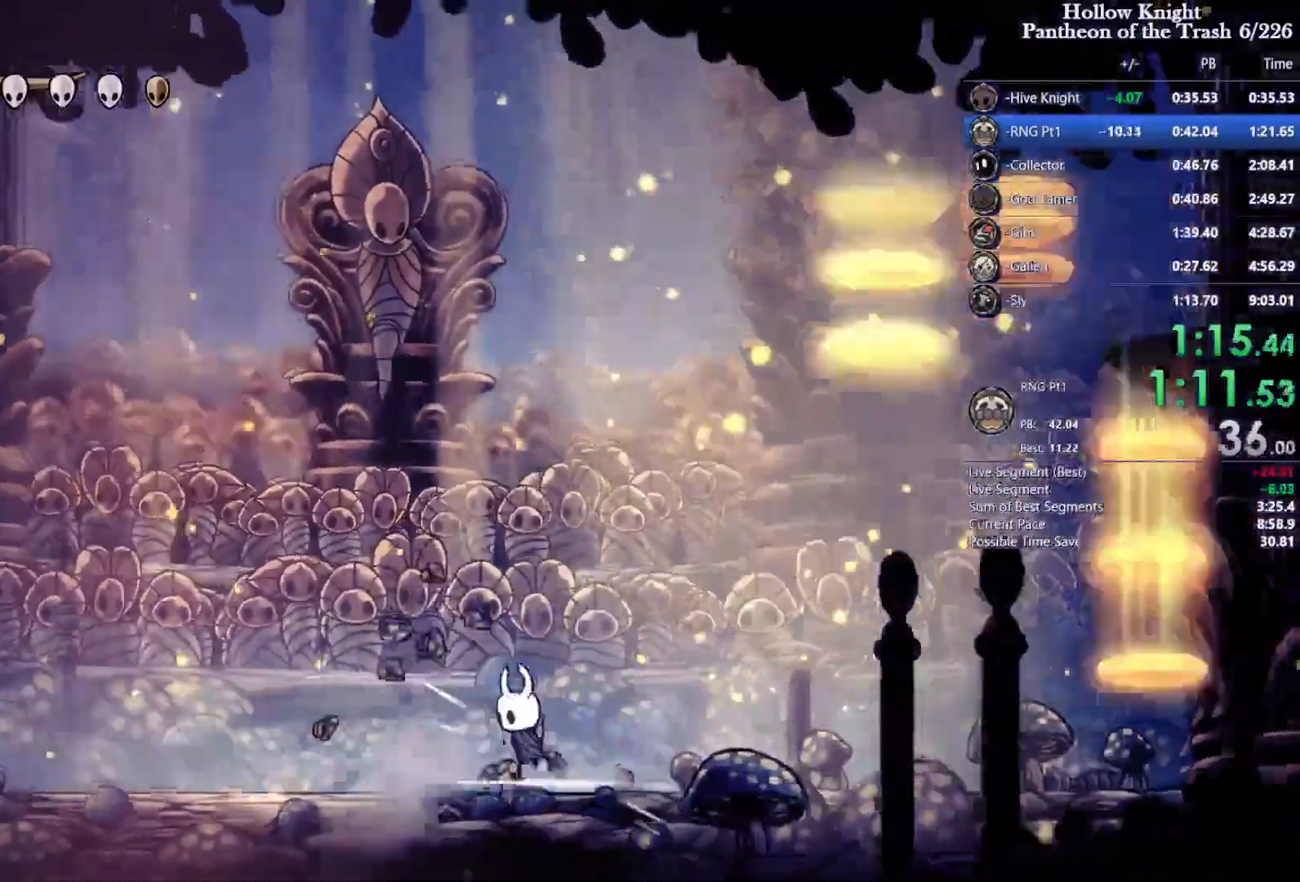
{"dt_ms": 500, "buttons": ["SQUARE", "DPAD_LEFT"]}
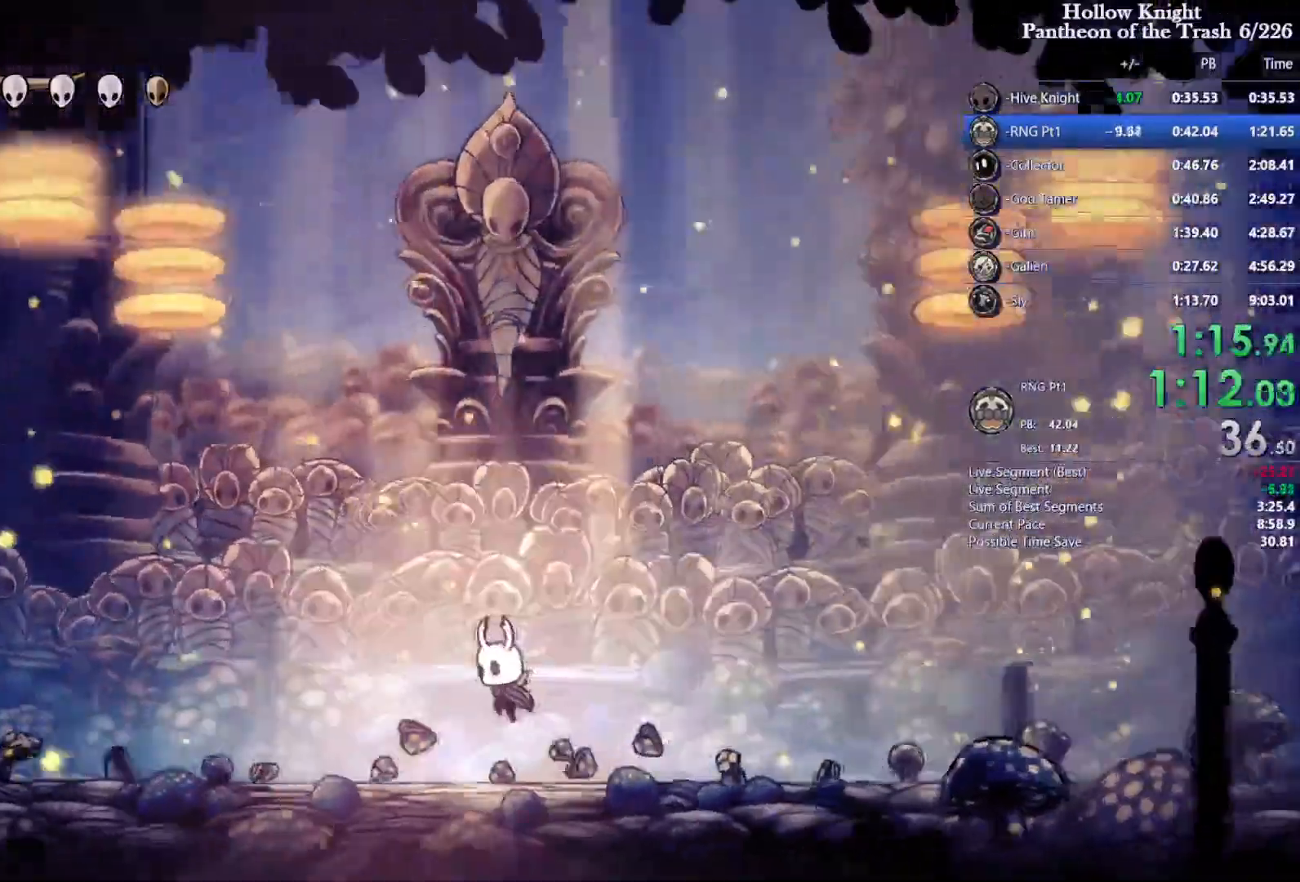
{"dt_ms": 500, "buttons": ["SQUARE", "R2", "DPAD_LEFT"], "events": [[367, "R2", "down"]]}
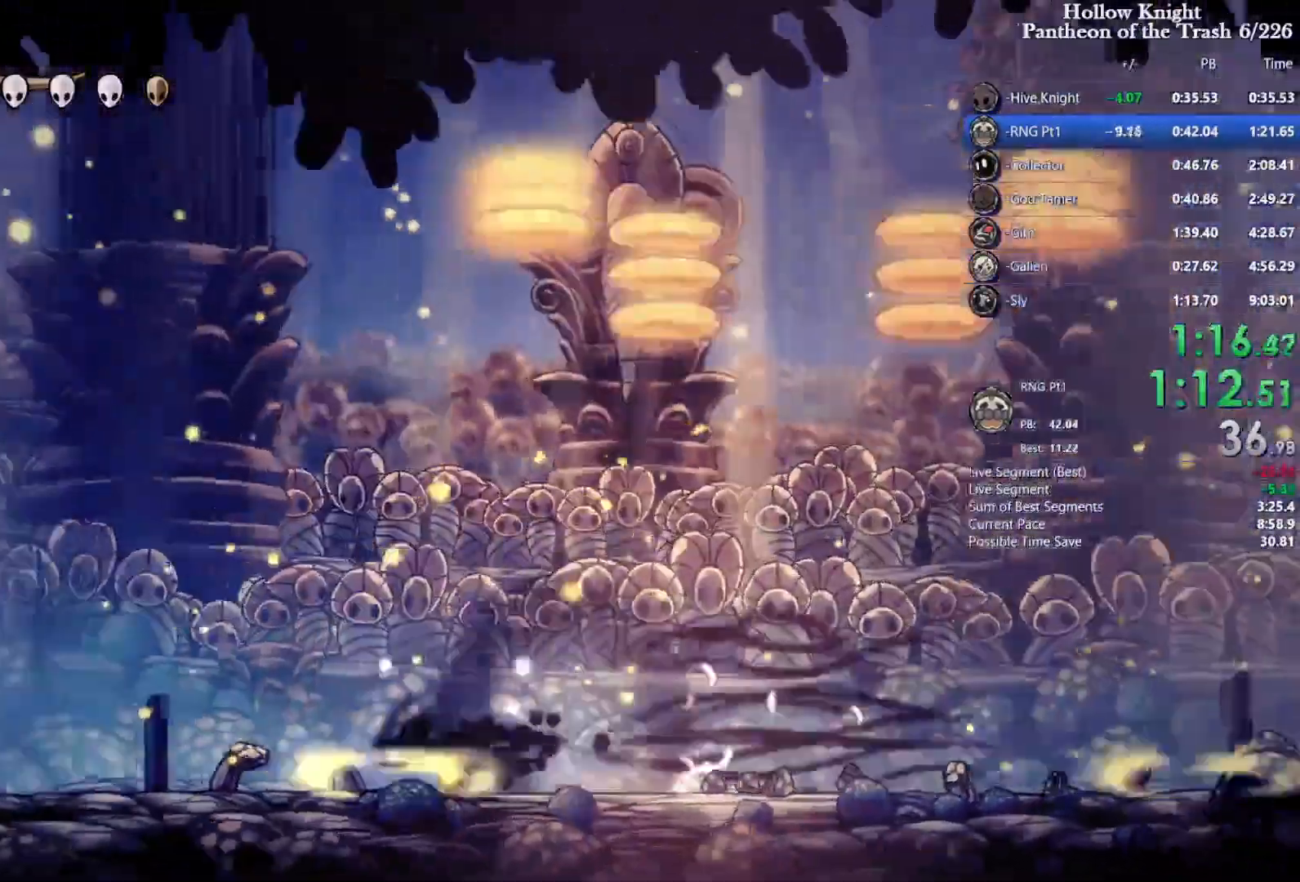
{"dt_ms": 500, "buttons": ["SQUARE", "DPAD_RIGHT"], "events": [[67, "R2", "up"], [167, "CROSS", "down"], [167, "DPAD_LEFT", "up"], [200, "DPAD_RIGHT", "down"], [300, "CROSS", "up"]]}
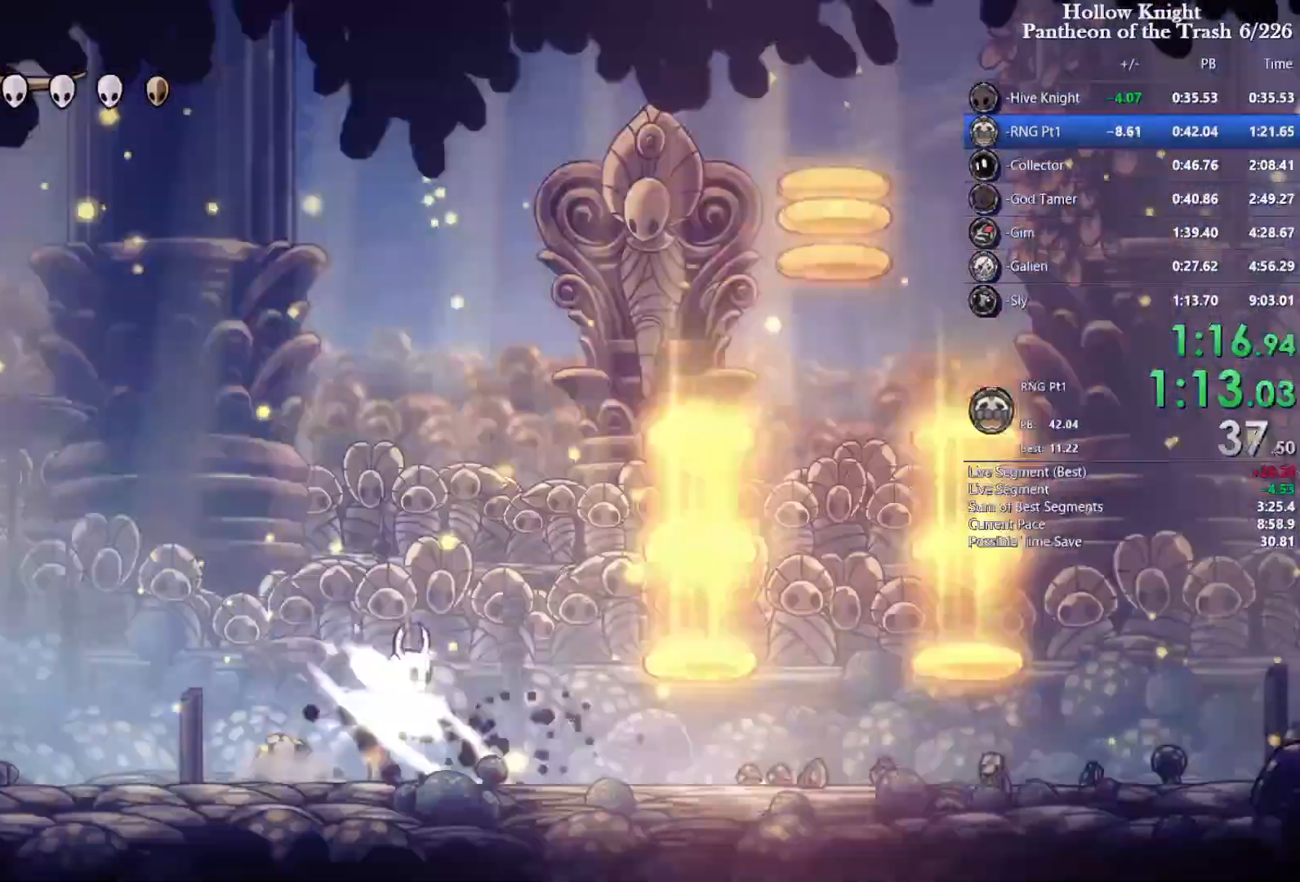
{"dt_ms": 500, "buttons": ["SQUARE", "DPAD_RIGHT"], "events": []}